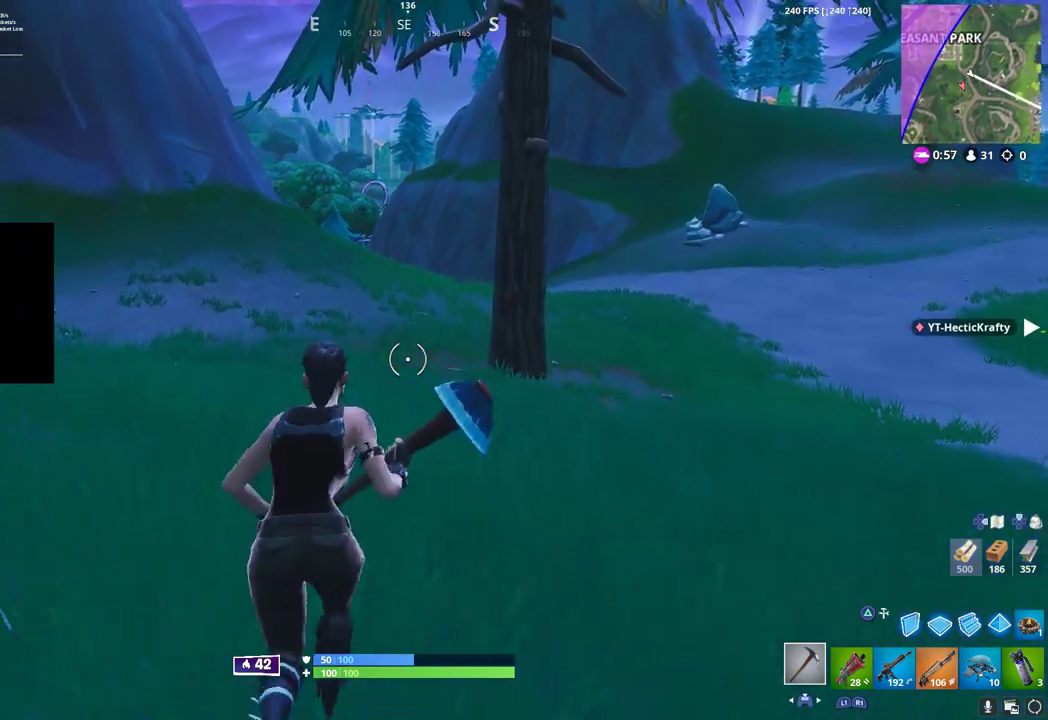
Gameplay with a controller (PlayStation layout); each line is a JSON object with the inputs held at the frame after it. "button_events" lists button changes between this image and that frame as [ms after this image, input, new state], when the widget could be followed in between (sticks are given only as held states). Not read: TOUCHPAD.
{"buttons": [], "left_stick": "up", "right_stick": "center", "button_events": [[100, "R1", "down"], [233, "R1", "up"], [350, "R1", "down"], [483, "R1", "up"]]}
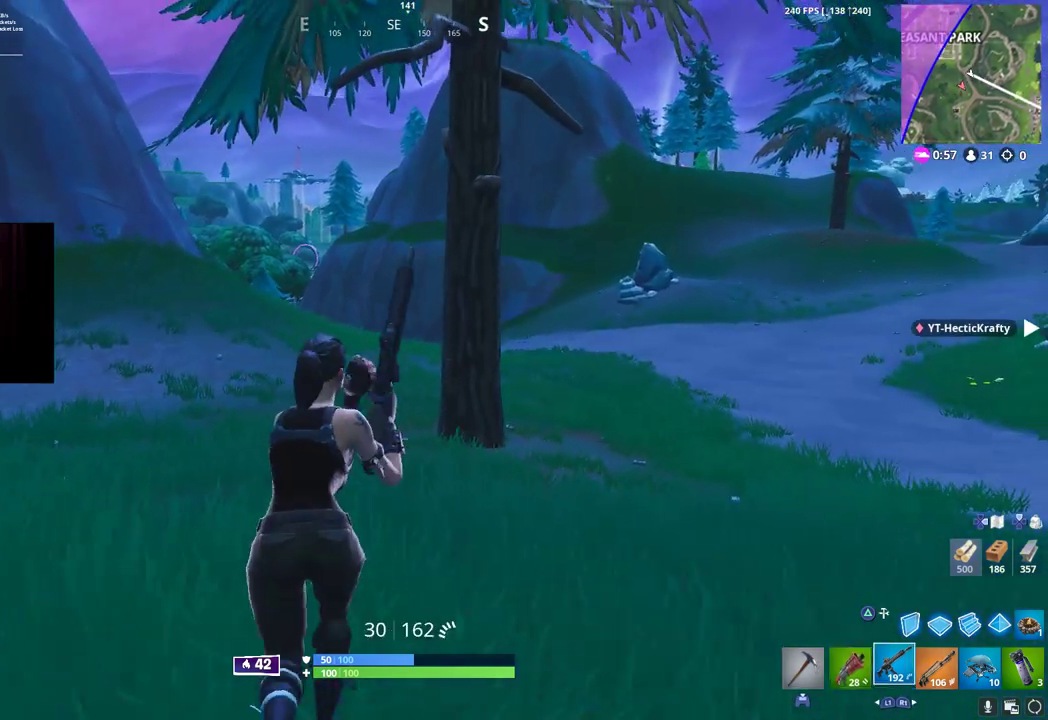
{"buttons": [], "left_stick": "up", "right_stick": "center", "button_events": [[83, "R1", "down"], [183, "R1", "up"]]}
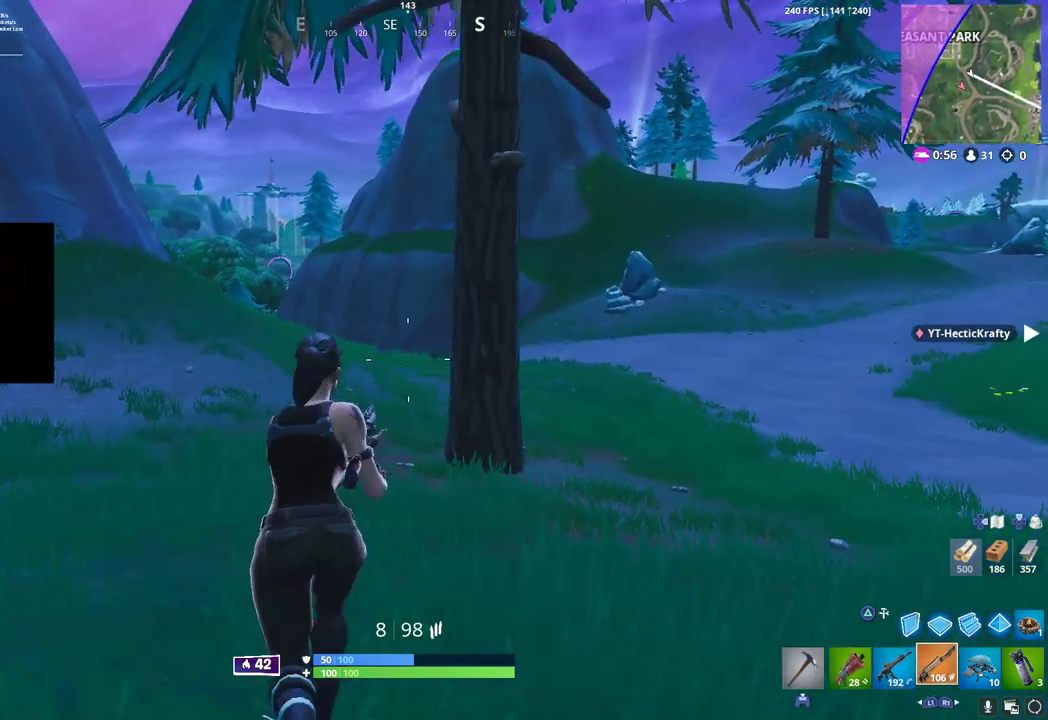
{"buttons": [], "left_stick": "up-left", "right_stick": "center", "button_events": []}
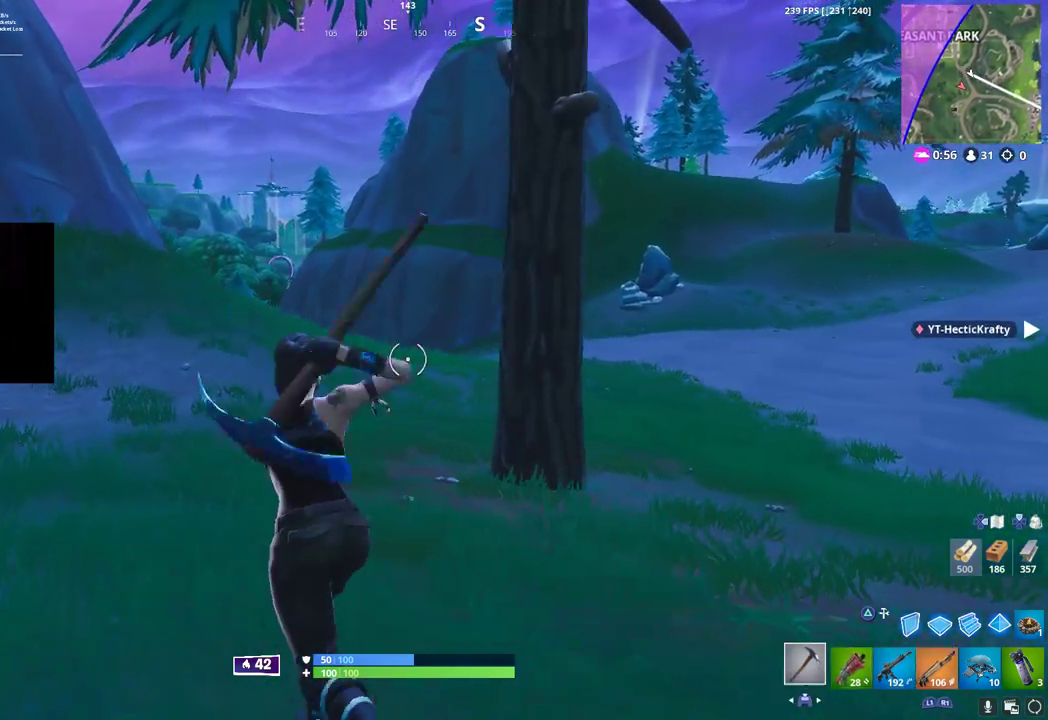
{"buttons": [], "left_stick": "up", "right_stick": "center", "button_events": []}
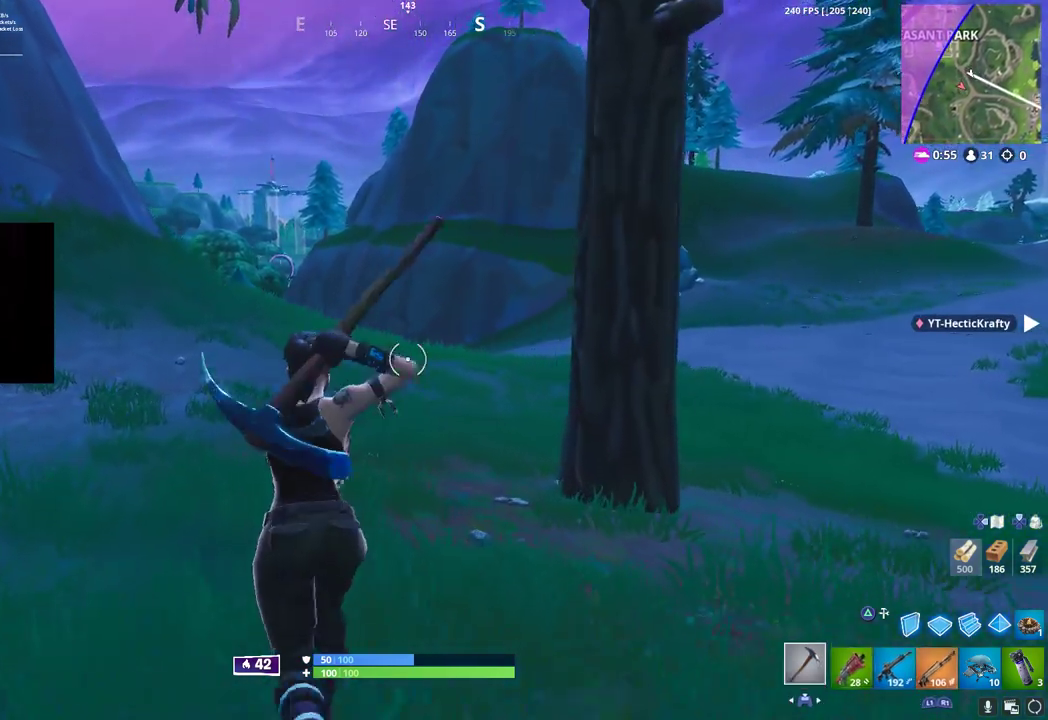
{"buttons": [], "left_stick": "up", "right_stick": "center", "button_events": []}
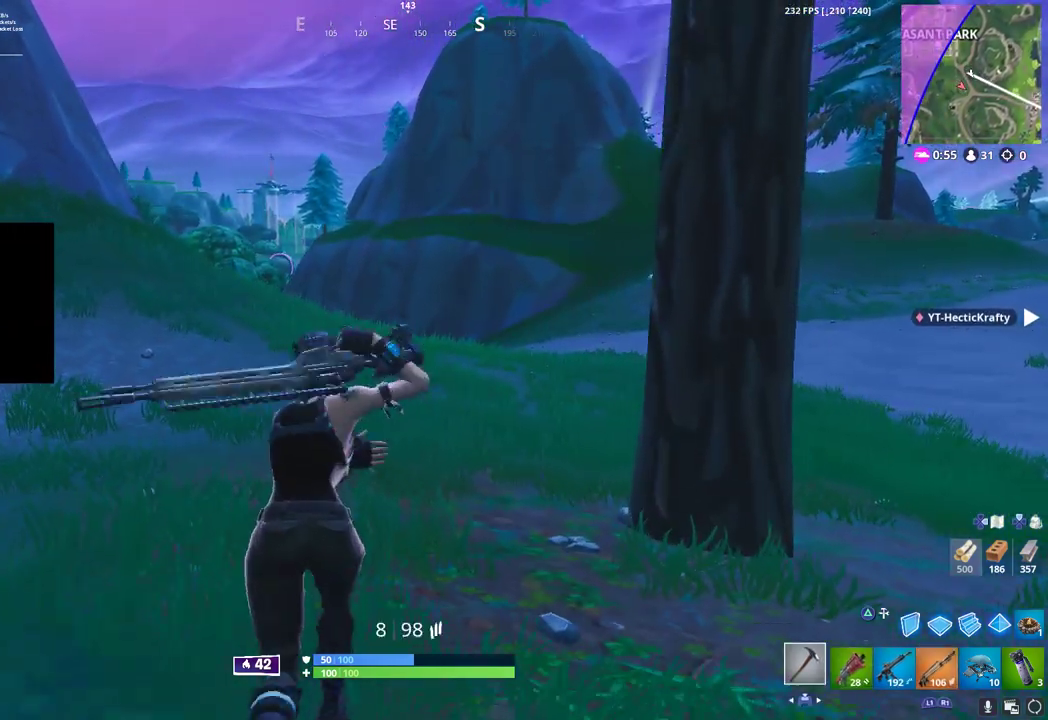
{"buttons": [], "left_stick": "up-left", "right_stick": "center", "button_events": []}
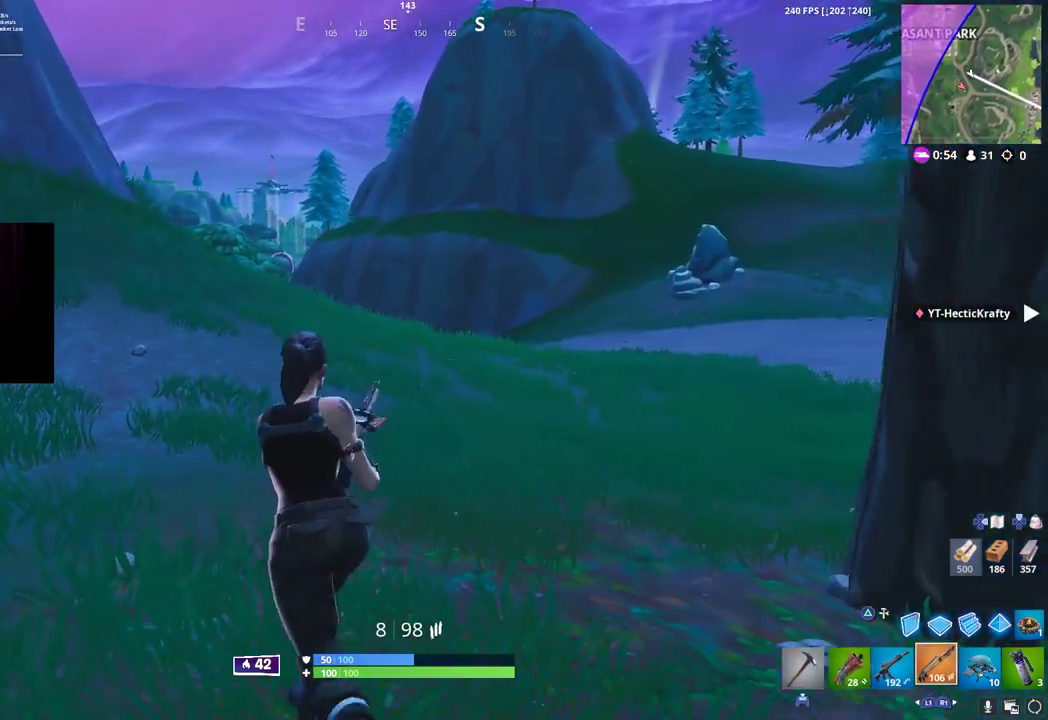
{"buttons": [], "left_stick": "up-left", "right_stick": "center", "button_events": []}
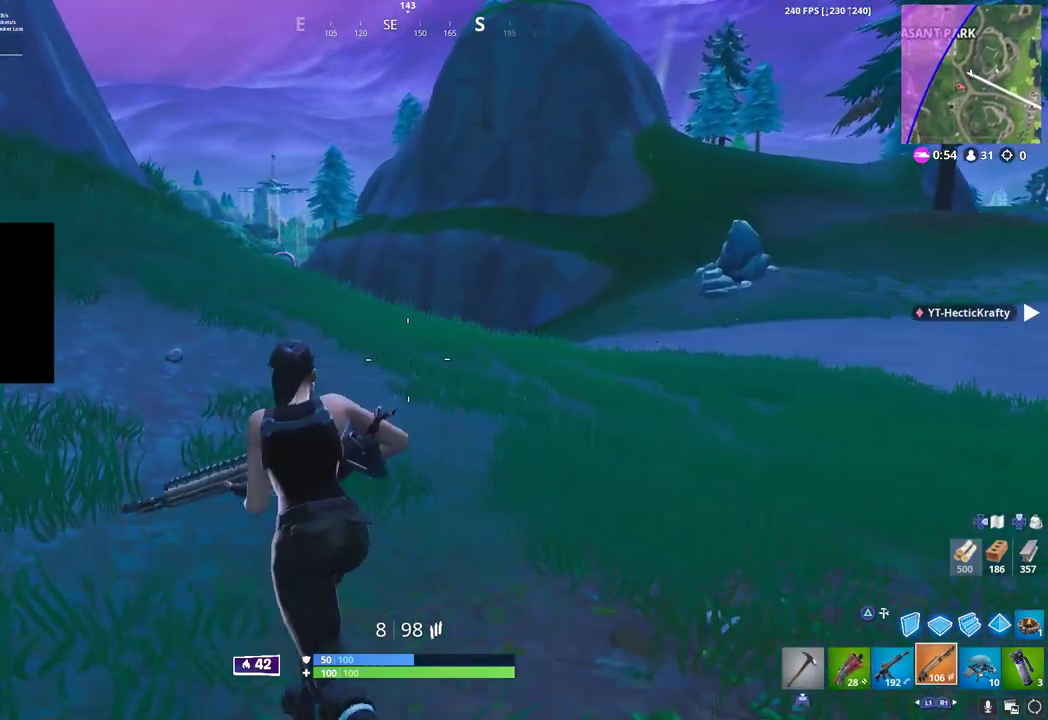
{"buttons": [], "left_stick": "up", "right_stick": "center", "button_events": []}
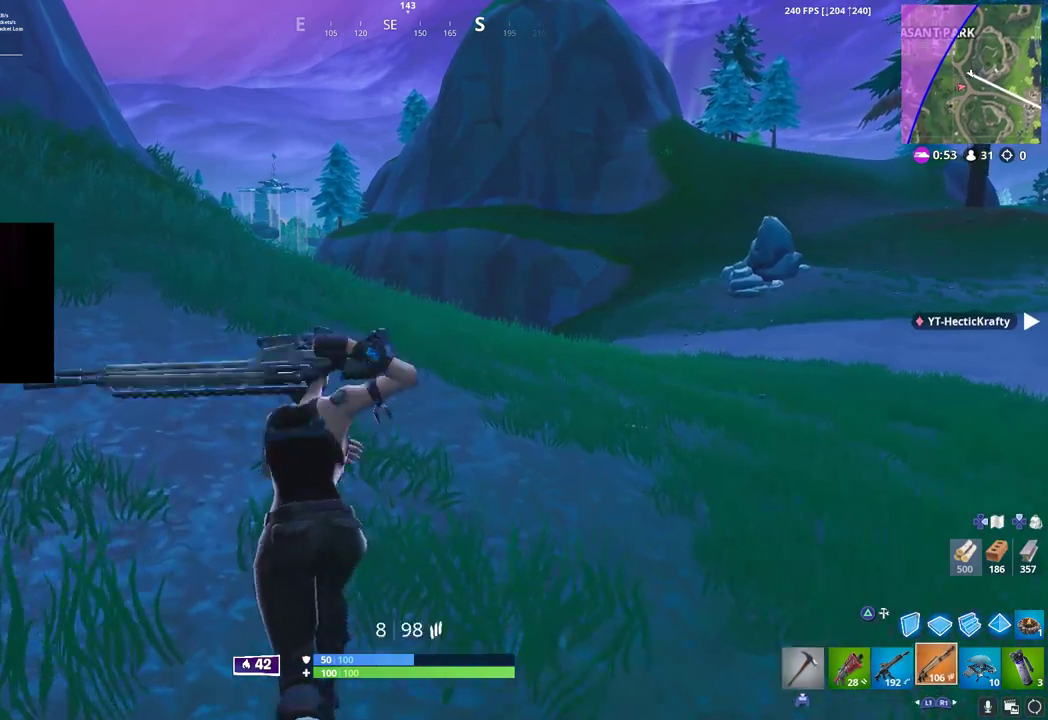
{"buttons": [], "left_stick": "up", "right_stick": "center", "button_events": []}
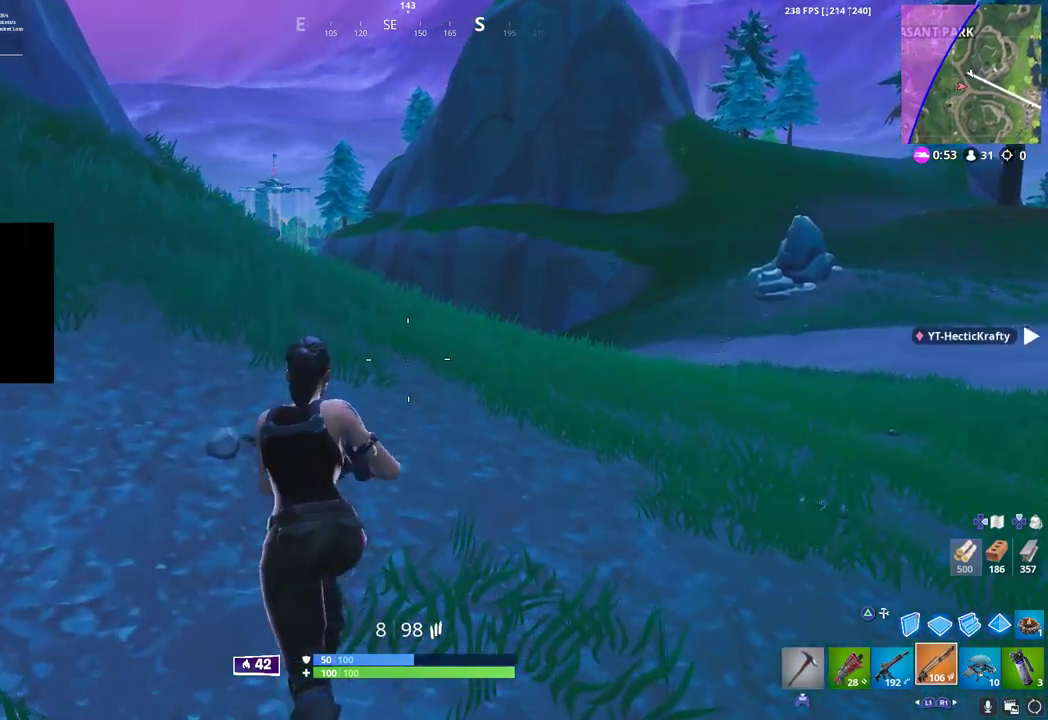
{"buttons": [], "left_stick": "up", "right_stick": "center", "button_events": []}
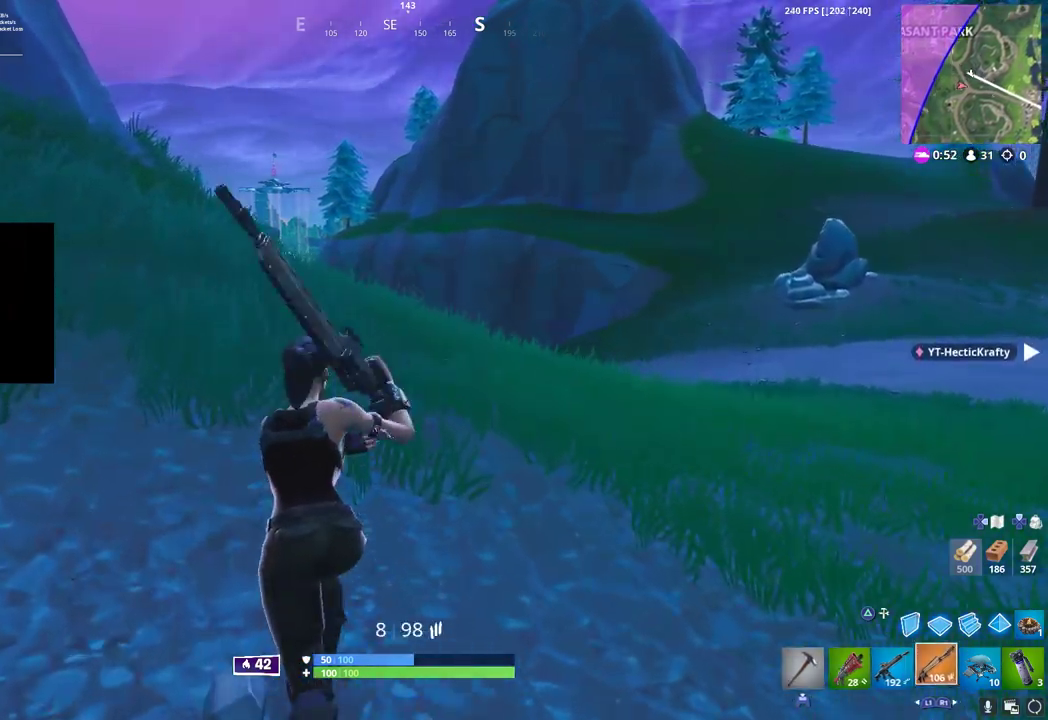
{"buttons": [], "left_stick": "up", "right_stick": "center", "button_events": [[350, "L1", "down"], [500, "L1", "up"]]}
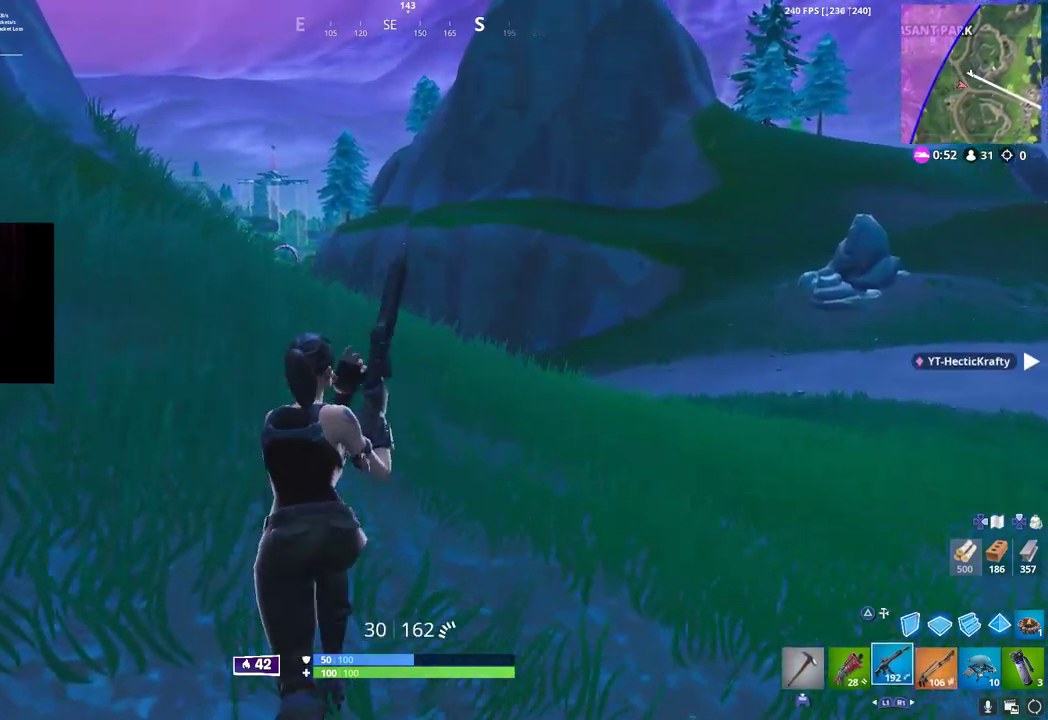
{"buttons": [], "left_stick": "up-left", "right_stick": "center", "button_events": []}
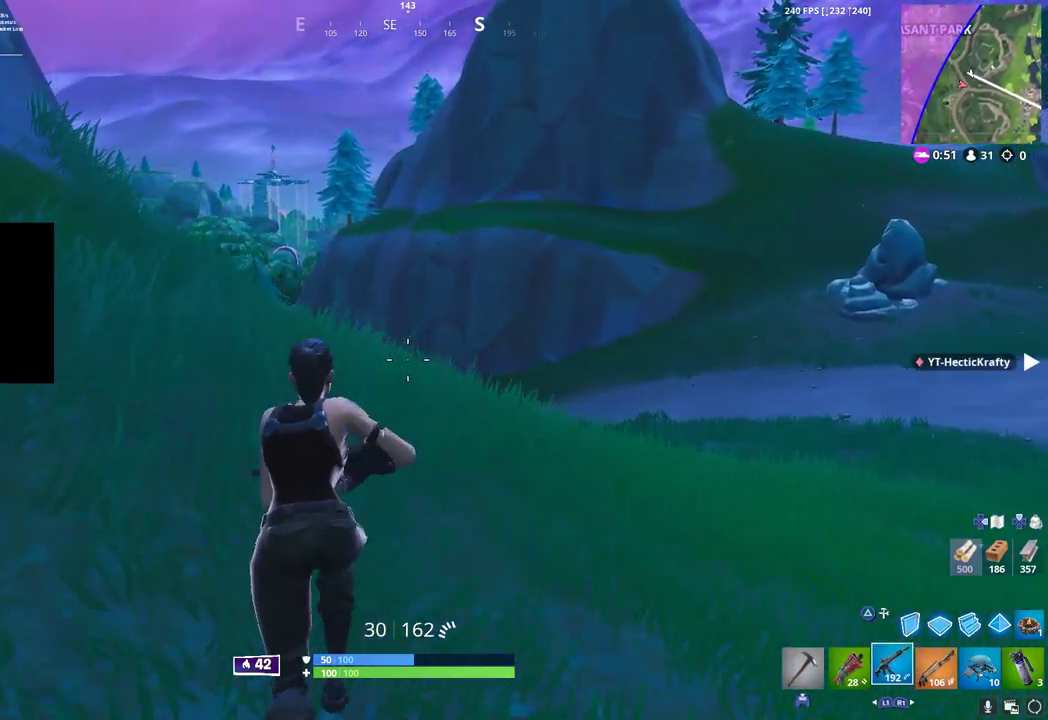
{"buttons": [], "left_stick": "up-left", "right_stick": "center", "button_events": []}
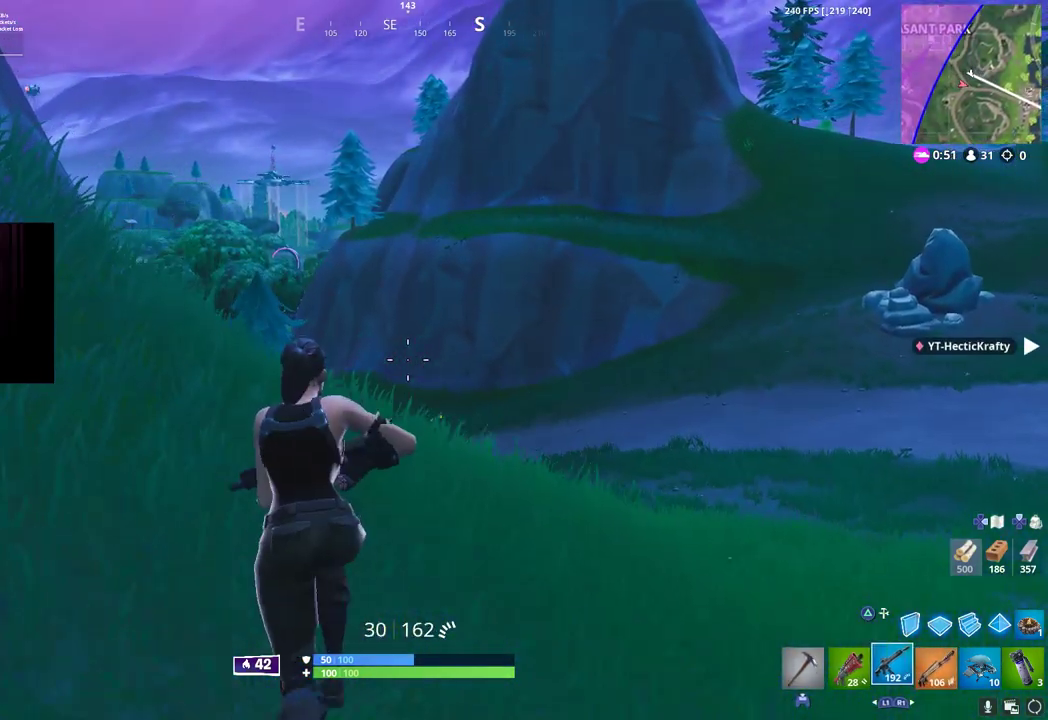
{"buttons": [], "left_stick": "up-left", "right_stick": "center", "button_events": []}
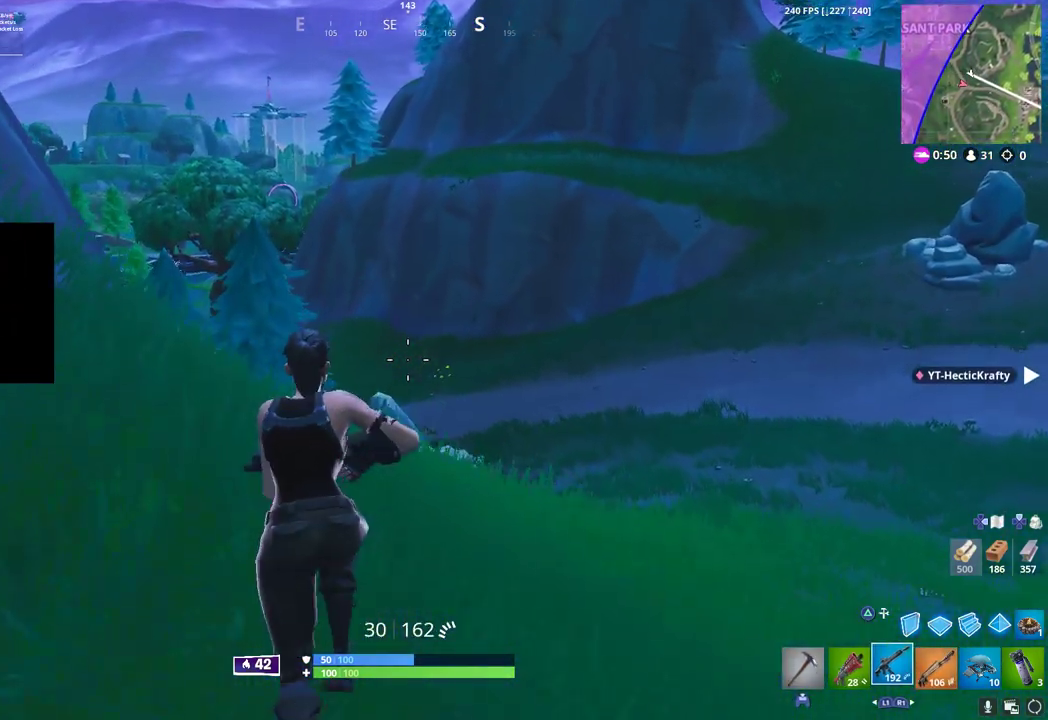
{"buttons": ["CROSS"], "left_stick": "up", "right_stick": "center", "button_events": [[250, "CROSS", "down"]]}
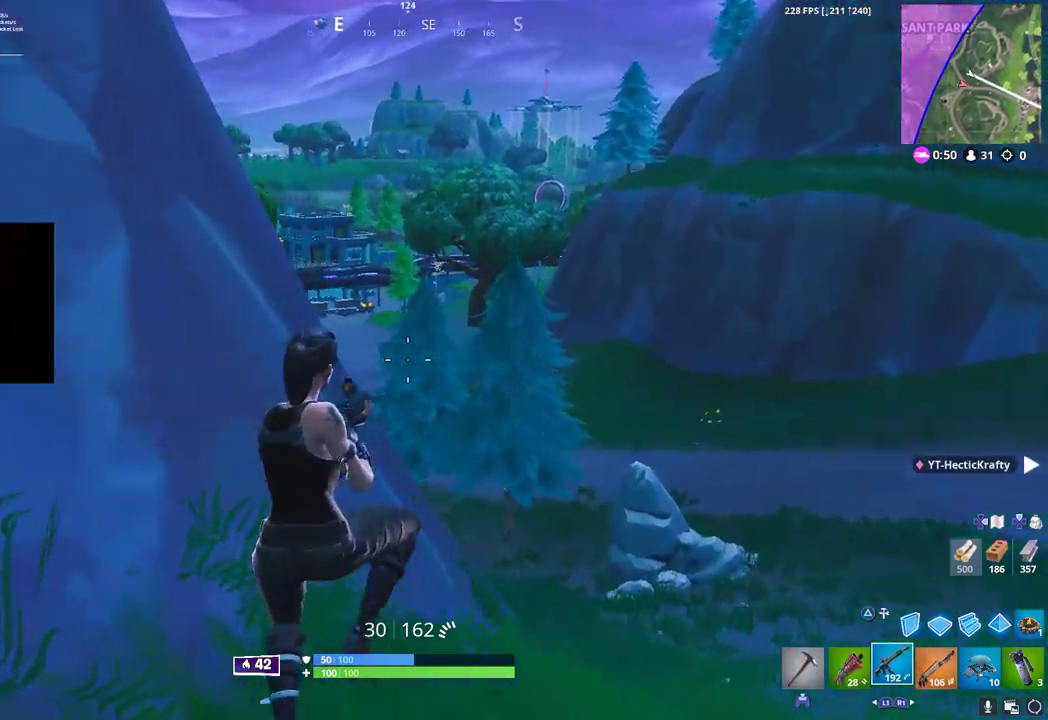
{"buttons": ["CROSS"], "left_stick": "up", "right_stick": "center", "button_events": []}
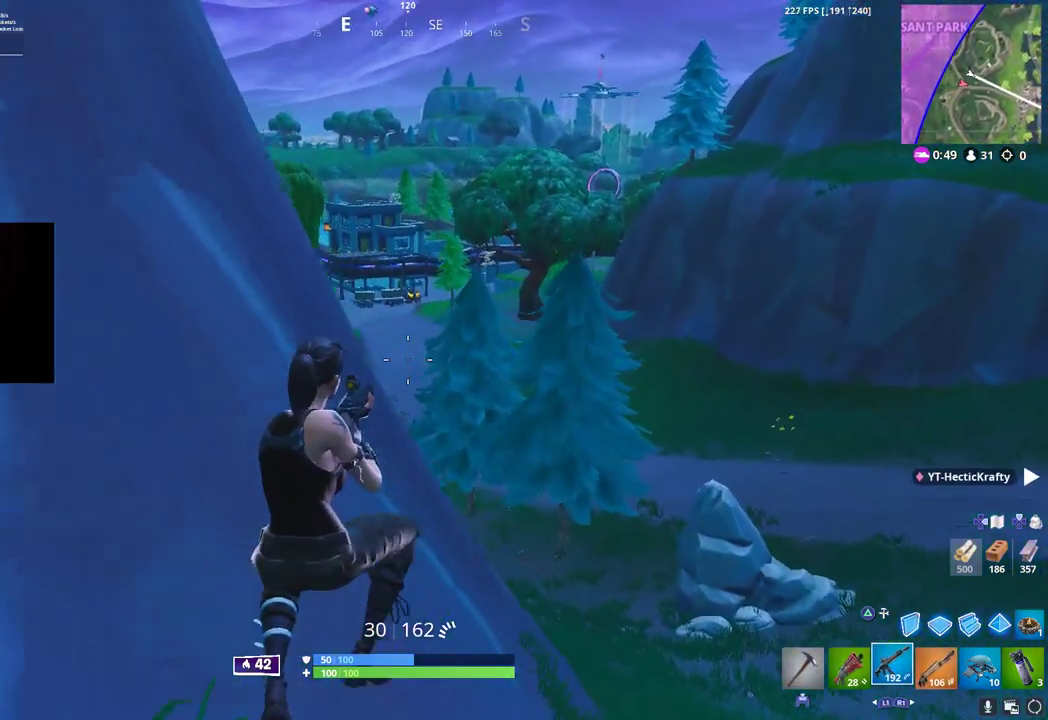
{"buttons": ["CROSS"], "left_stick": "up", "right_stick": "center", "button_events": [[133, "CROSS", "up"], [350, "CROSS", "down"]]}
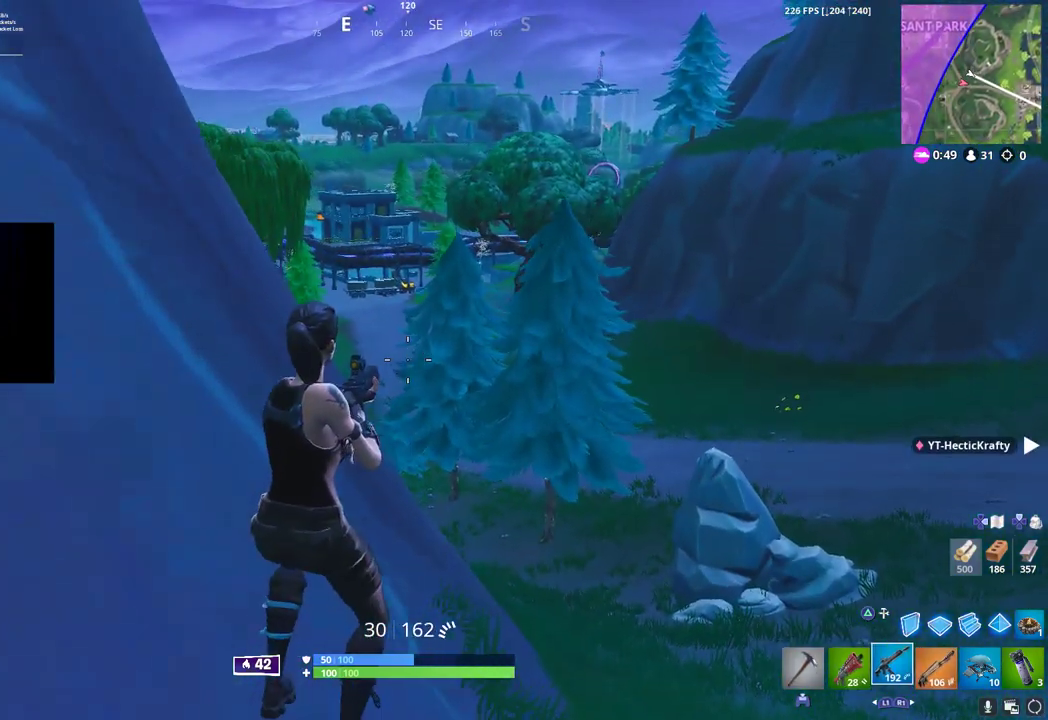
{"buttons": [], "left_stick": "up", "right_stick": "center", "button_events": [[217, "CROSS", "up"]]}
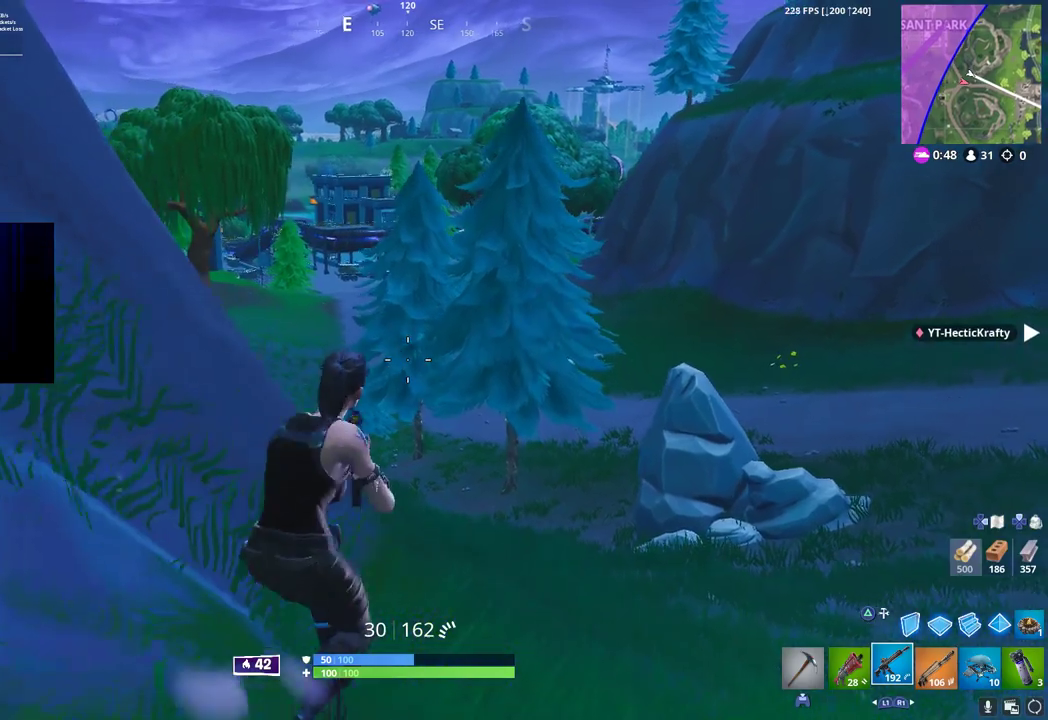
{"buttons": [], "left_stick": "up", "right_stick": "center", "button_events": [[50, "L1", "down"], [250, "L1", "up"]]}
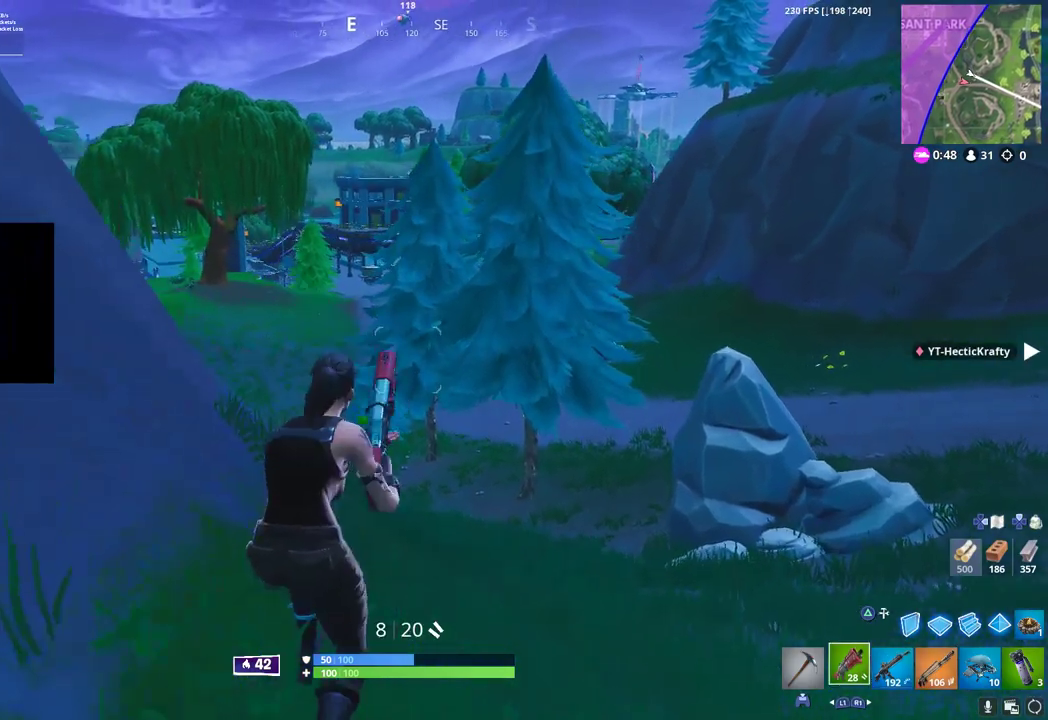
{"buttons": [], "left_stick": "up", "right_stick": "center", "button_events": []}
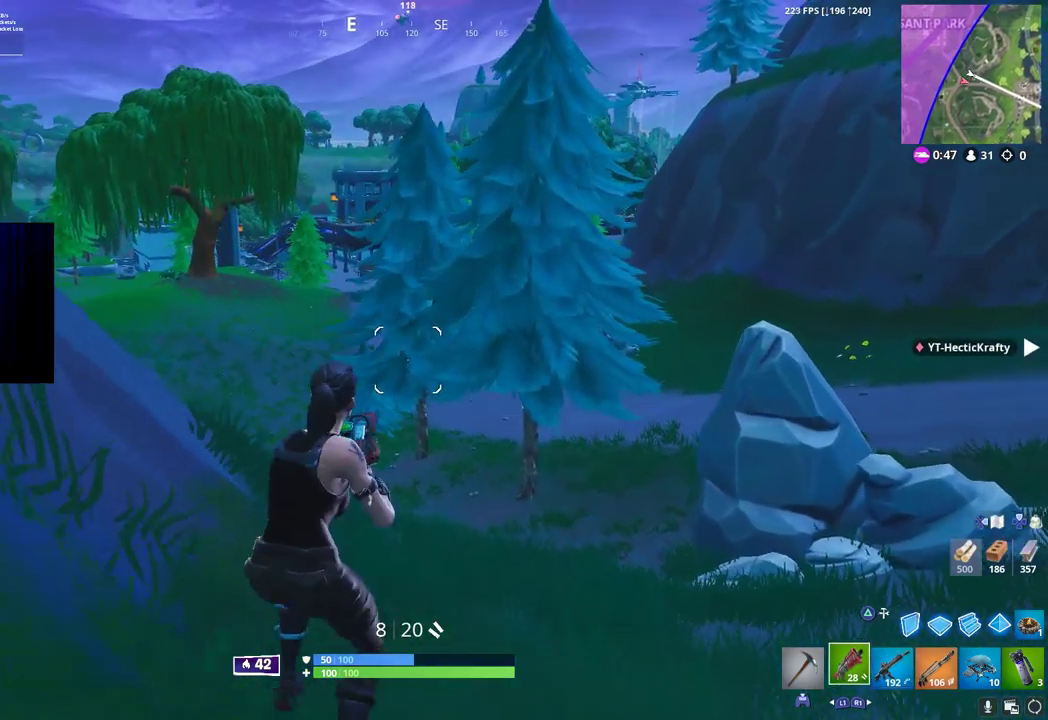
{"buttons": [], "left_stick": "up", "right_stick": "center", "button_events": []}
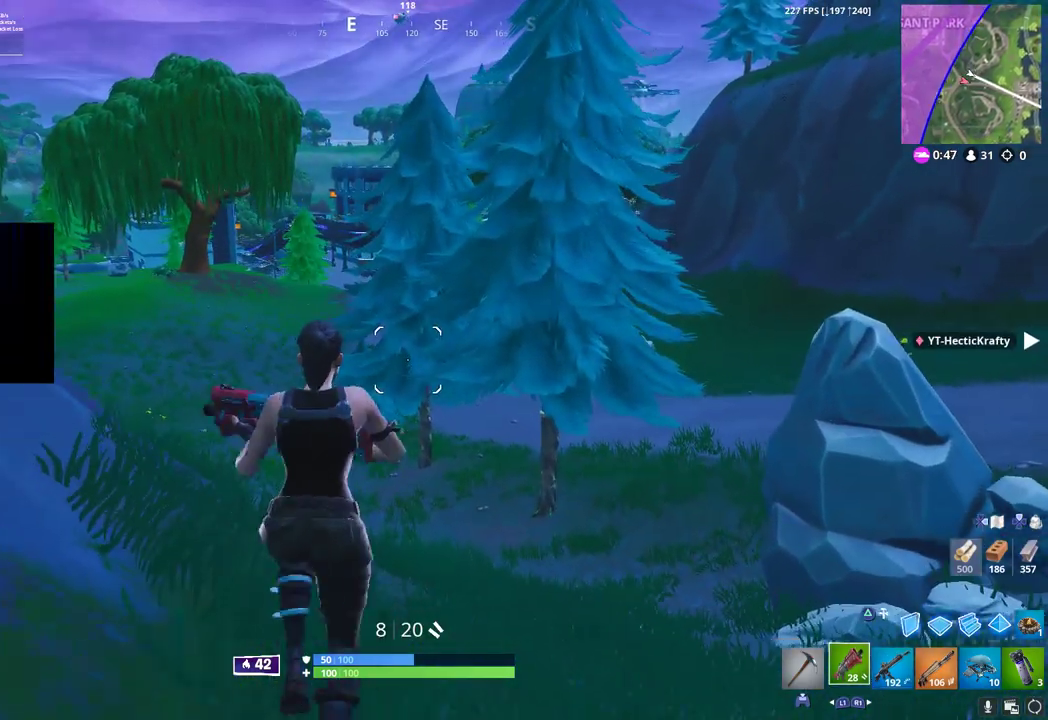
{"buttons": [], "left_stick": "up", "right_stick": "center", "button_events": []}
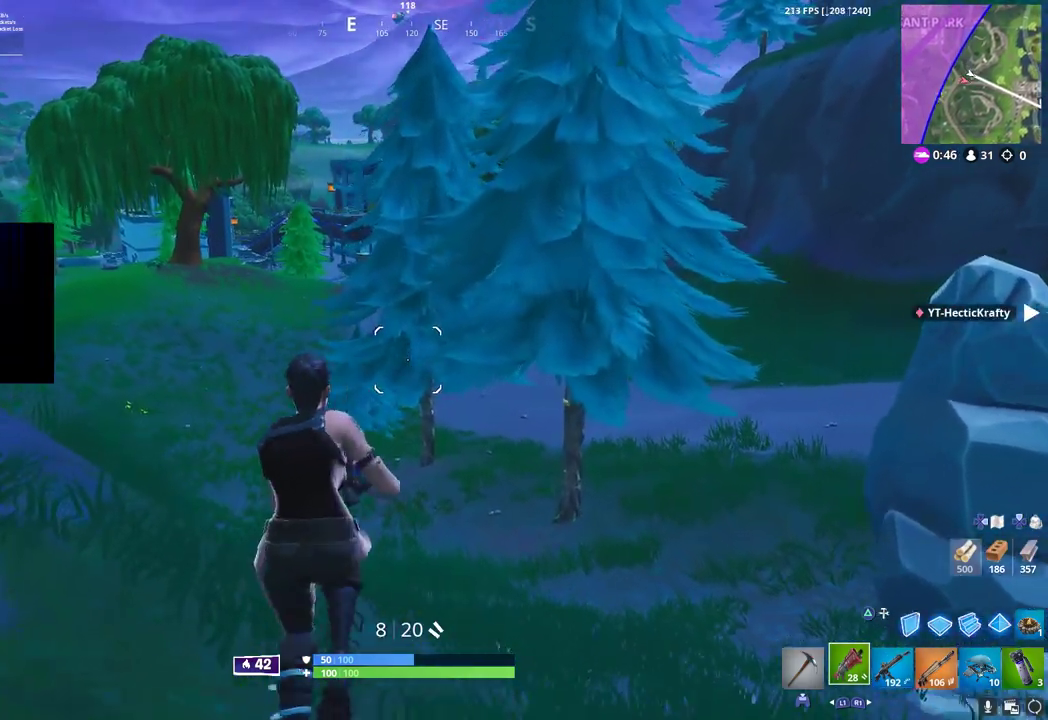
{"buttons": [], "left_stick": "up", "right_stick": "center", "button_events": []}
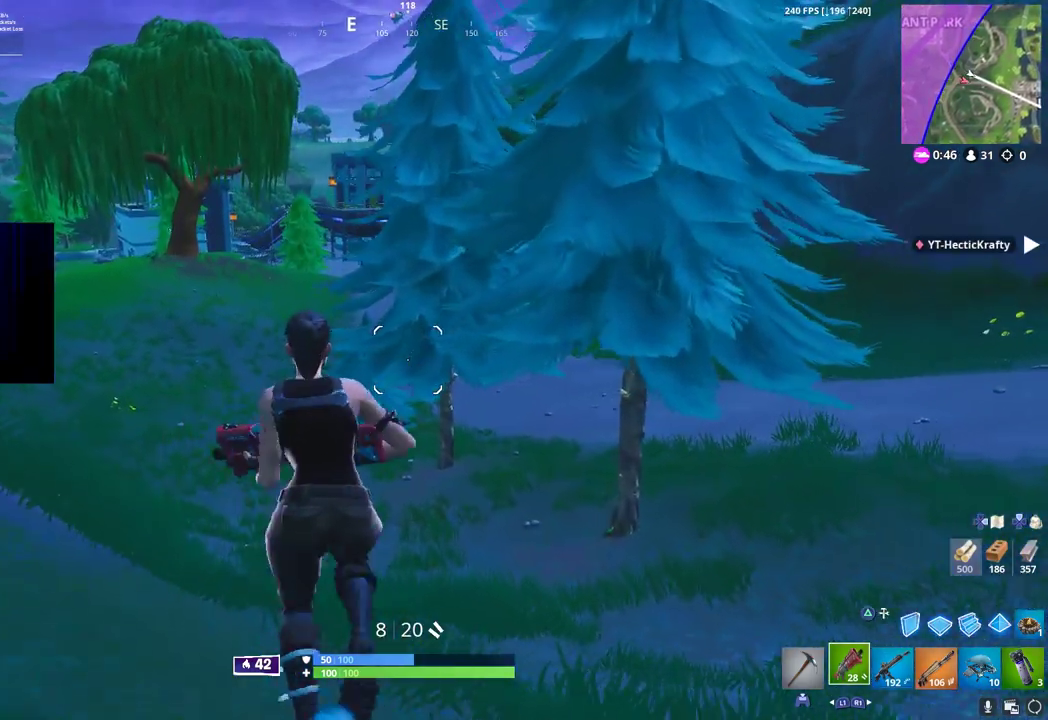
{"buttons": [], "left_stick": "up", "right_stick": "center", "button_events": []}
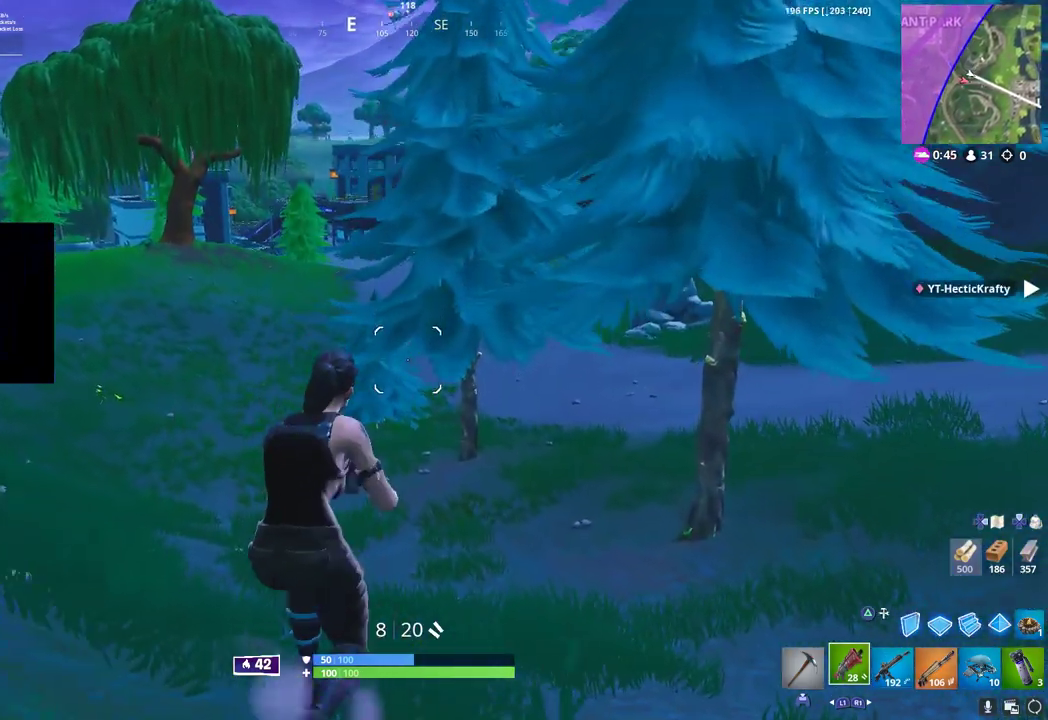
{"buttons": [], "left_stick": "up", "right_stick": "center", "button_events": []}
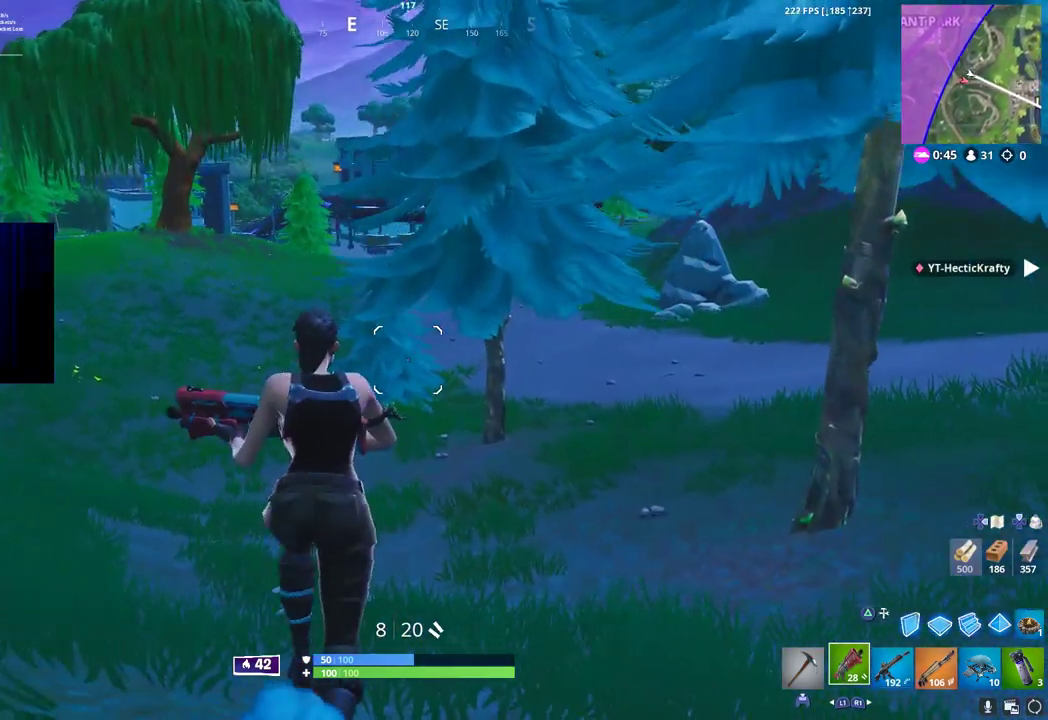
{"buttons": [], "left_stick": "up", "right_stick": "center", "button_events": []}
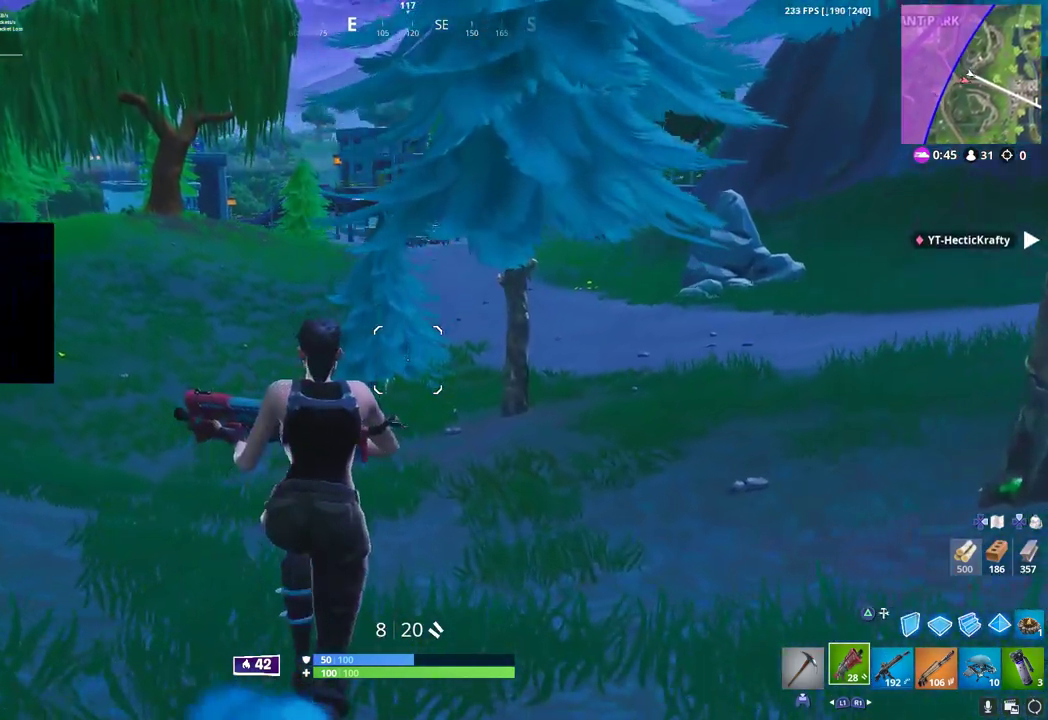
{"buttons": [], "left_stick": "up", "right_stick": "center", "button_events": []}
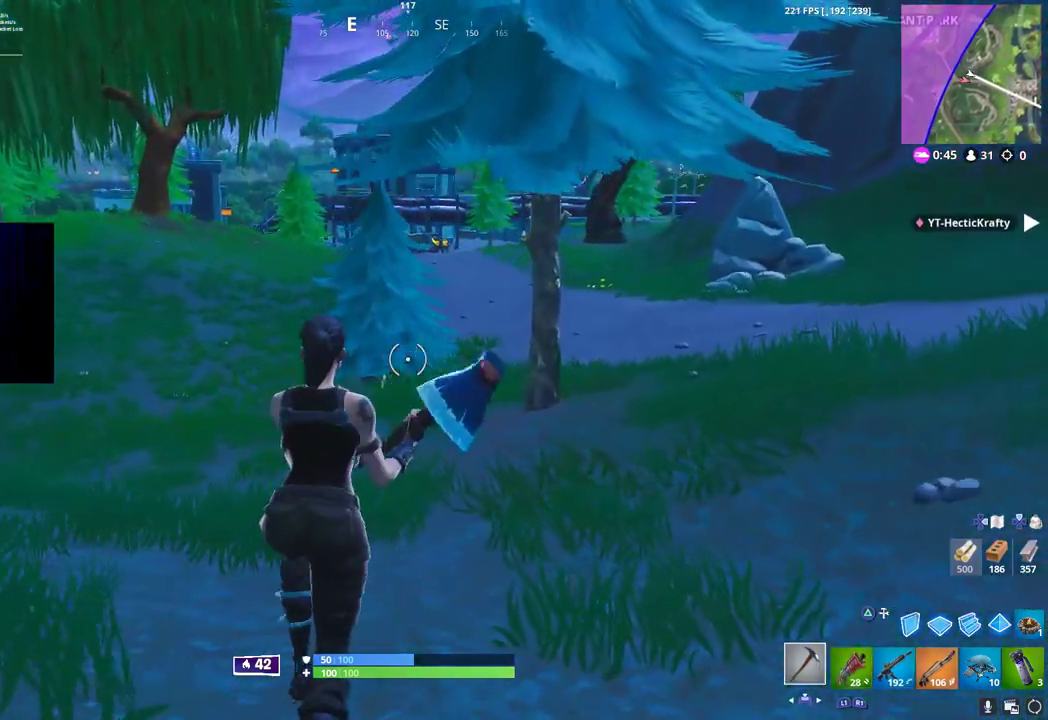
{"buttons": [], "left_stick": "up", "right_stick": "center", "button_events": []}
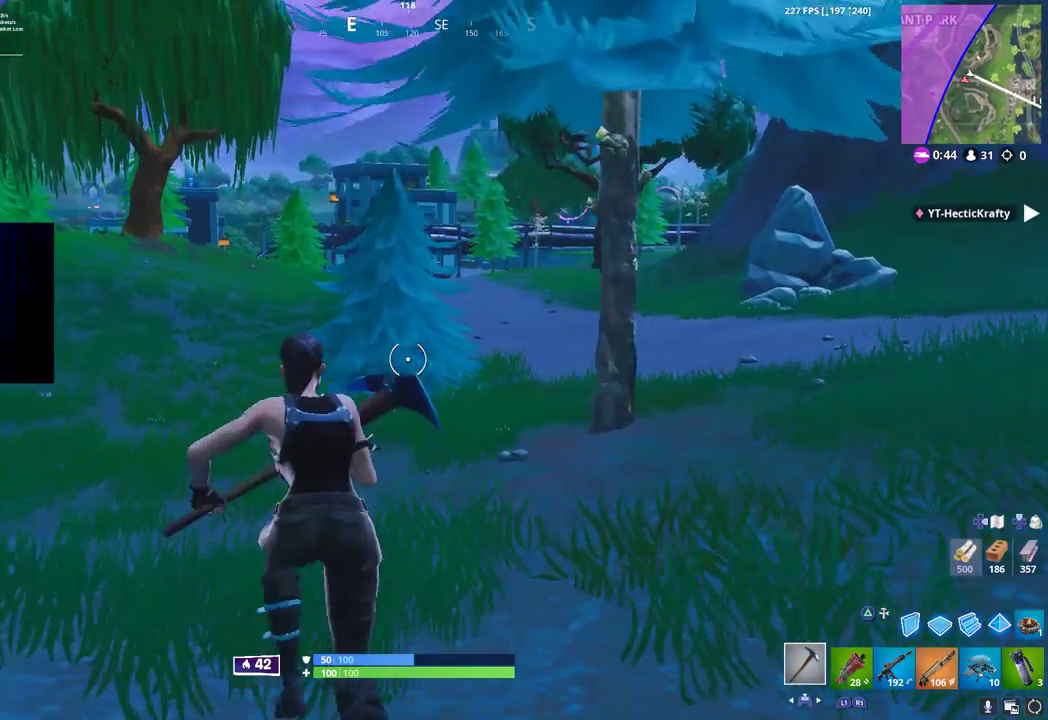
{"buttons": [], "left_stick": "up", "right_stick": "center", "button_events": []}
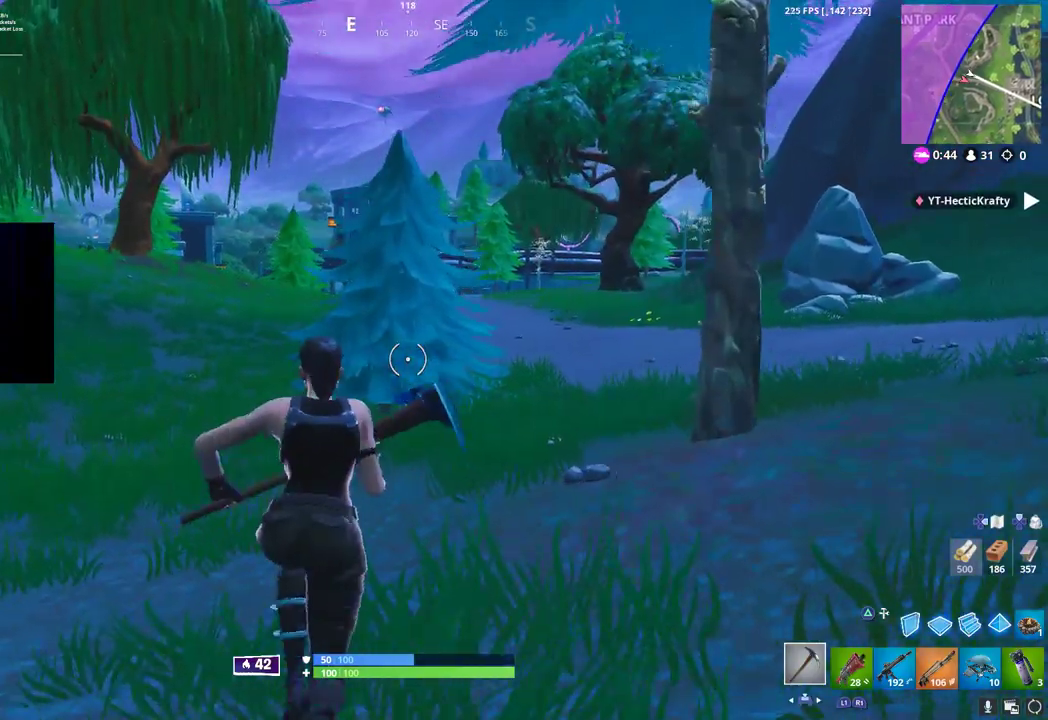
{"buttons": [], "left_stick": "up", "right_stick": "center", "button_events": []}